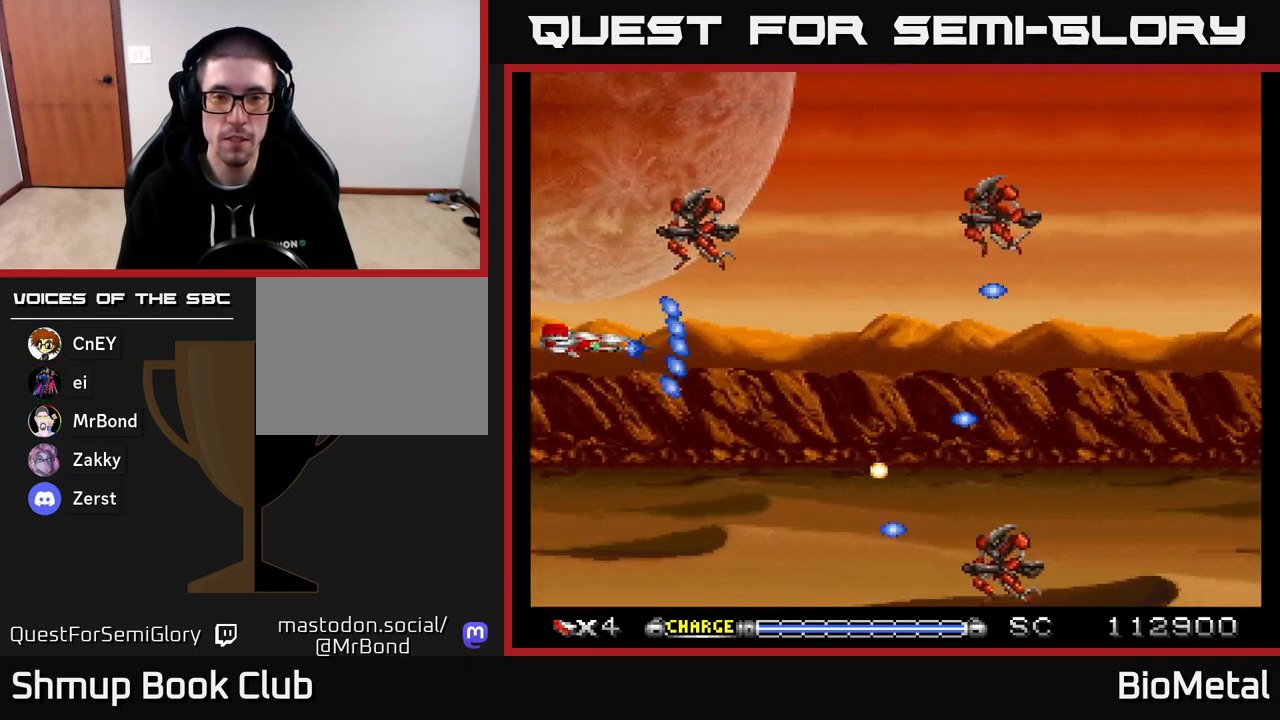
Gameplay with a controller (Xbox layout); each line is a JSON object with the inputs held at the frame after it. "events" lists button and stick changes between this image and that frame as [ms after this image, input, new state], when the widget could be followed in between. Not read: left_stick.
{"buttons": ["A", "DPAD_UP"], "right_stick": "center", "events": [[133, "DPAD_DOWN", "down"], [250, "DPAD_DOWN", "up"], [383, "DPAD_UP", "down"]]}
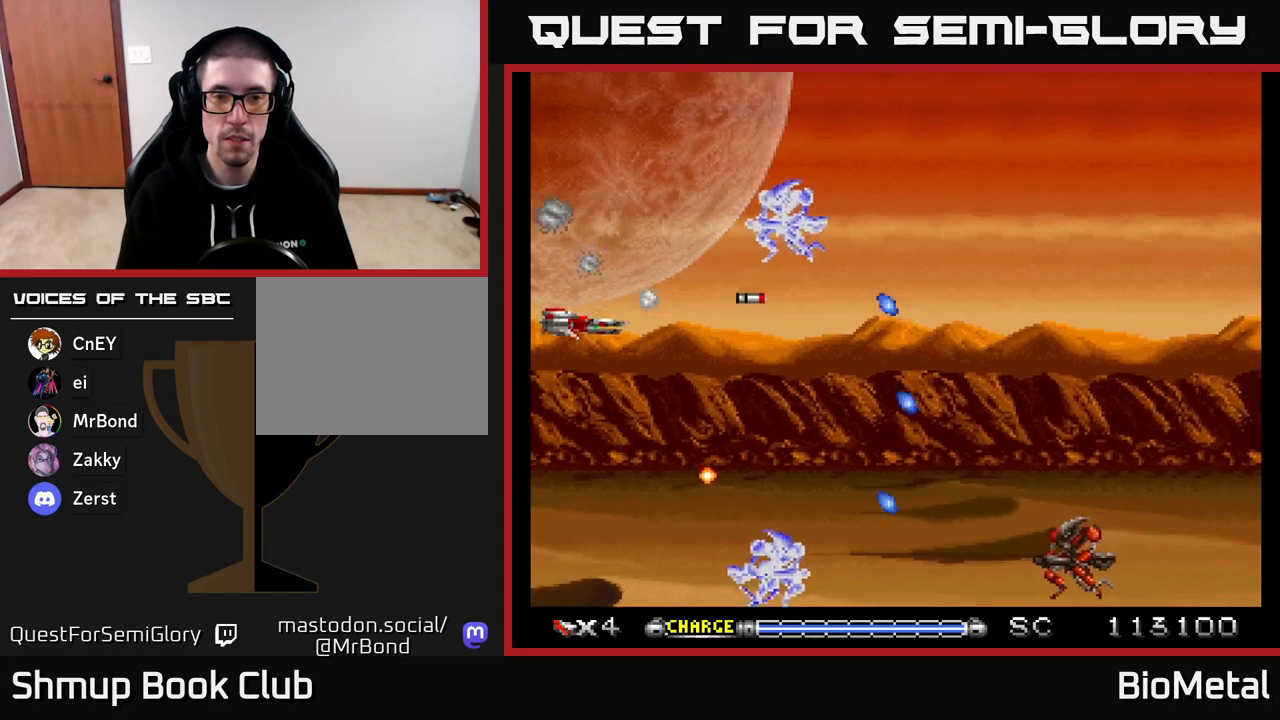
{"buttons": ["A", "DPAD_DOWN", "DPAD_RIGHT"], "right_stick": "center", "events": [[150, "DPAD_UP", "up"], [317, "DPAD_DOWN", "down"], [450, "DPAD_RIGHT", "down"]]}
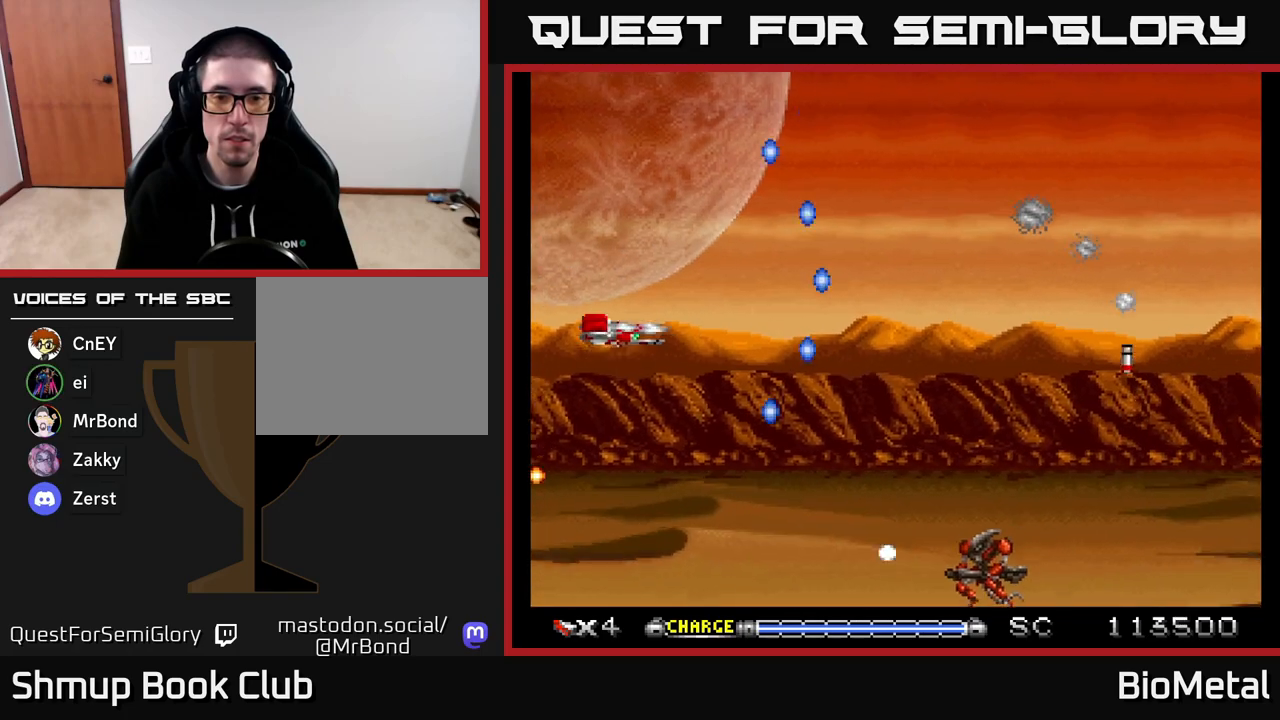
{"buttons": ["A", "DPAD_RIGHT"], "right_stick": "center", "events": [[200, "DPAD_DOWN", "up"], [250, "DPAD_RIGHT", "up"], [333, "DPAD_RIGHT", "down"], [383, "DPAD_DOWN", "down"], [500, "DPAD_DOWN", "up"]]}
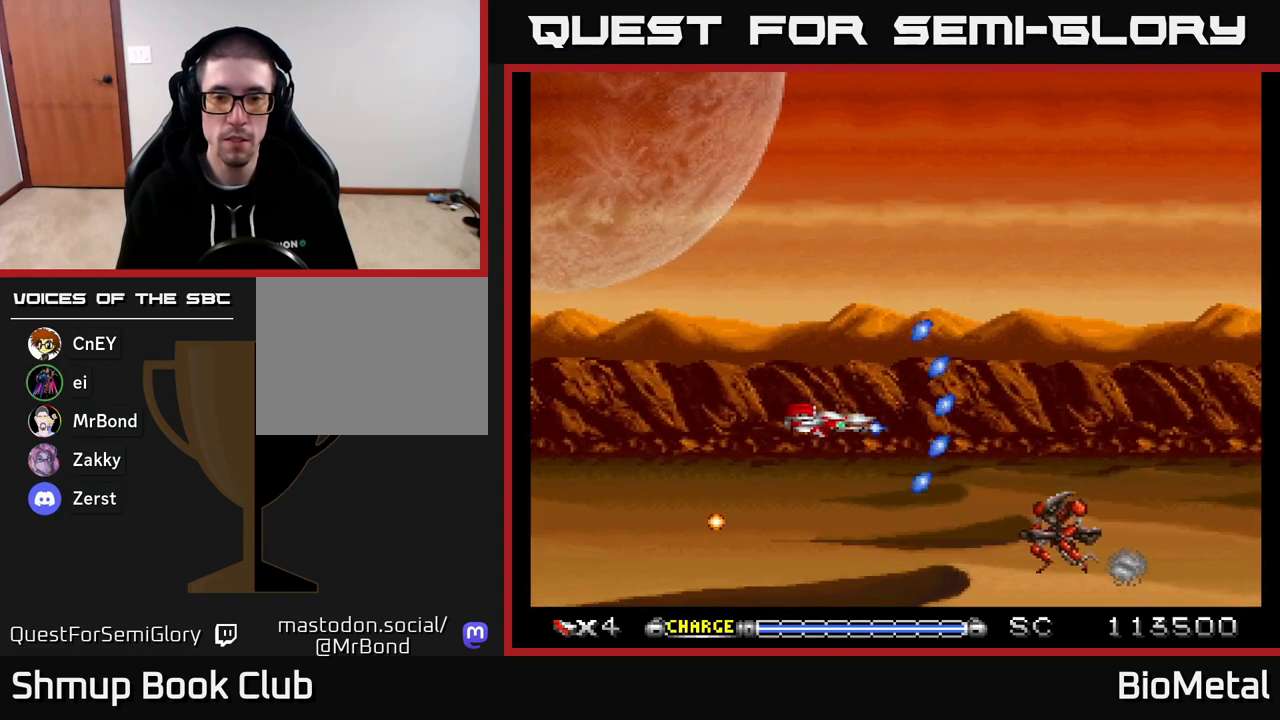
{"buttons": ["A"], "right_stick": "center", "events": [[117, "DPAD_RIGHT", "up"], [133, "DPAD_UP", "down"], [300, "DPAD_LEFT", "down"], [367, "DPAD_LEFT", "up"], [467, "DPAD_UP", "up"]]}
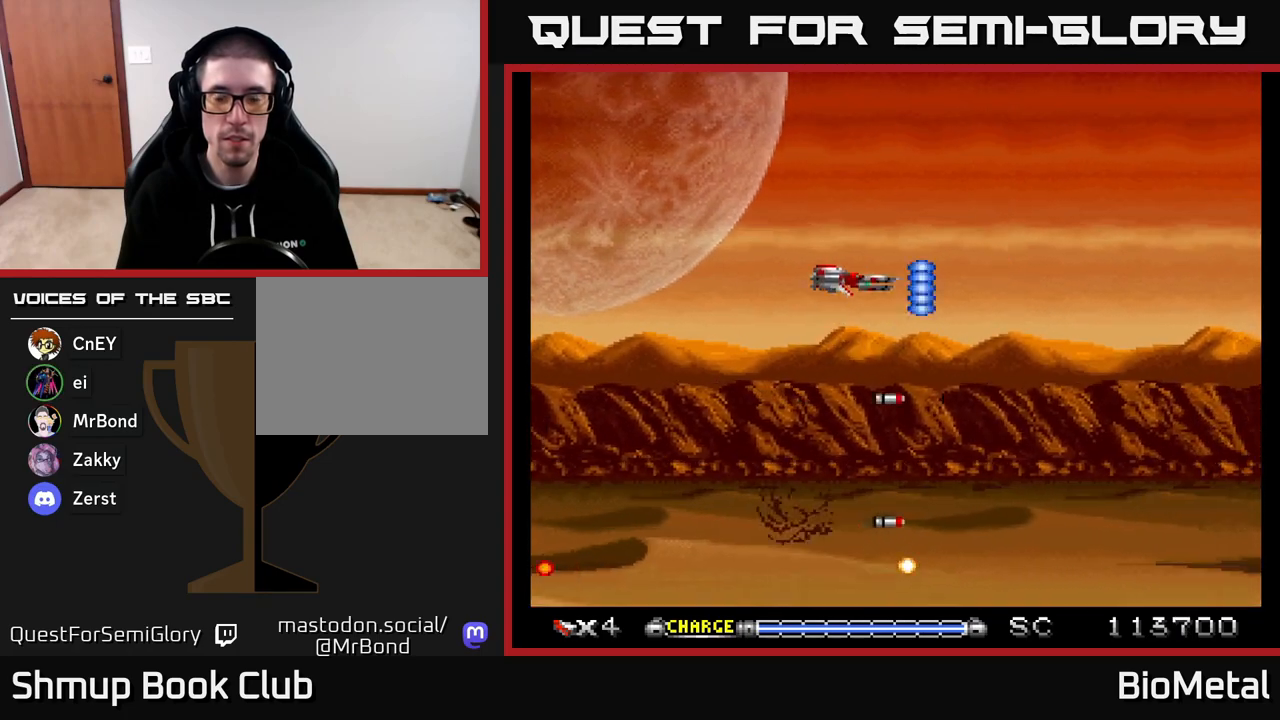
{"buttons": ["A"], "right_stick": "center", "events": [[150, "DPAD_DOWN", "down"], [283, "DPAD_DOWN", "up"]]}
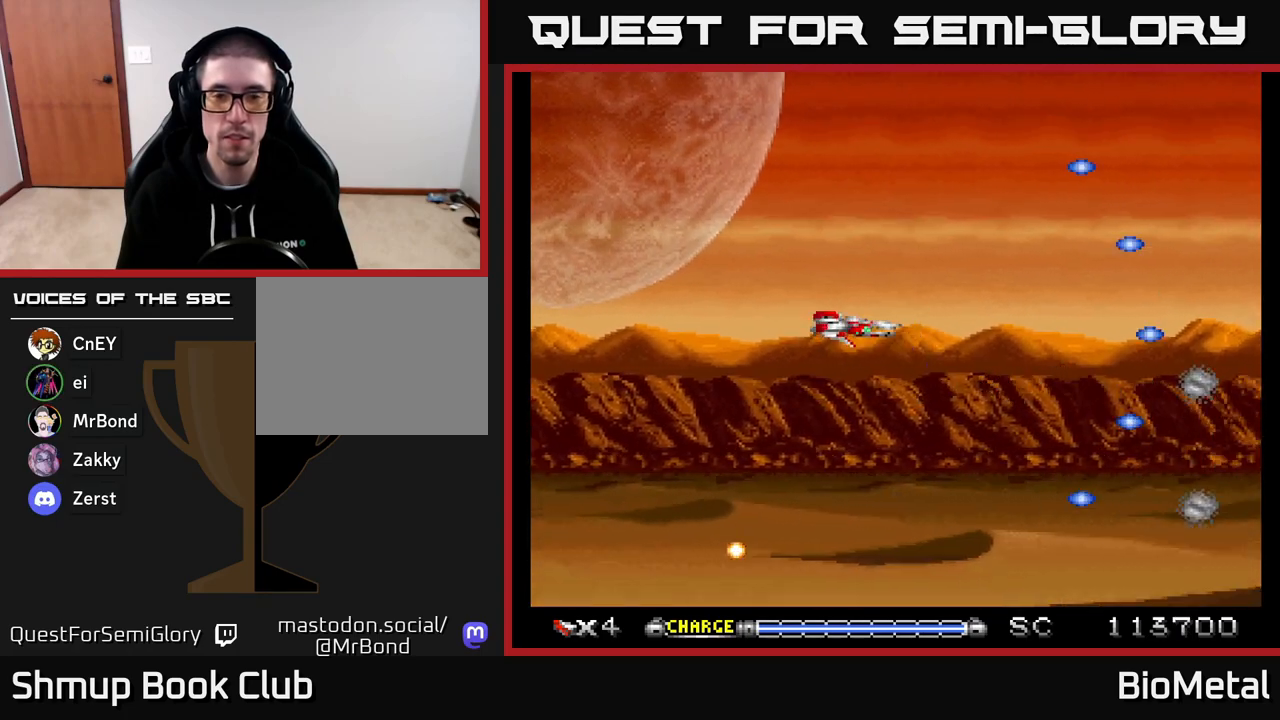
{"buttons": ["A"], "right_stick": "center", "events": [[167, "DPAD_DOWN", "down"], [217, "DPAD_DOWN", "up"]]}
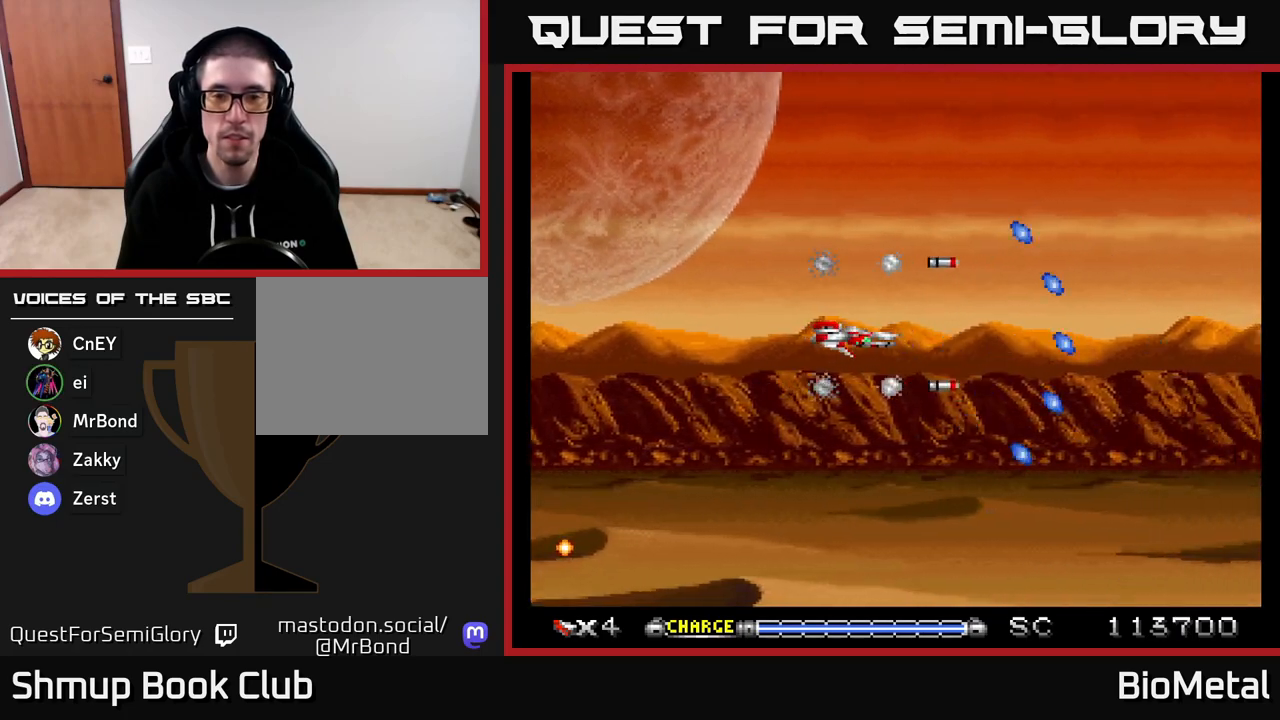
{"buttons": ["A"], "right_stick": "center", "events": [[250, "DPAD_RIGHT", "down"], [417, "DPAD_RIGHT", "up"]]}
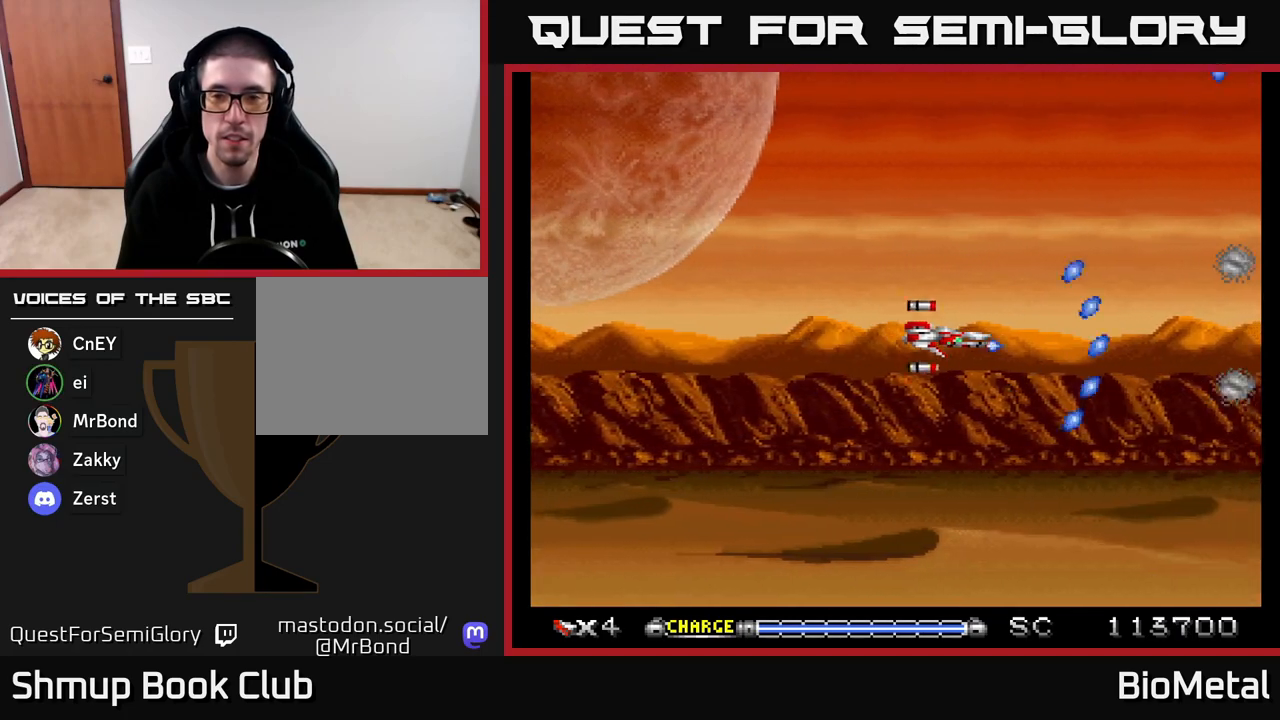
{"buttons": ["A"], "right_stick": "center", "events": []}
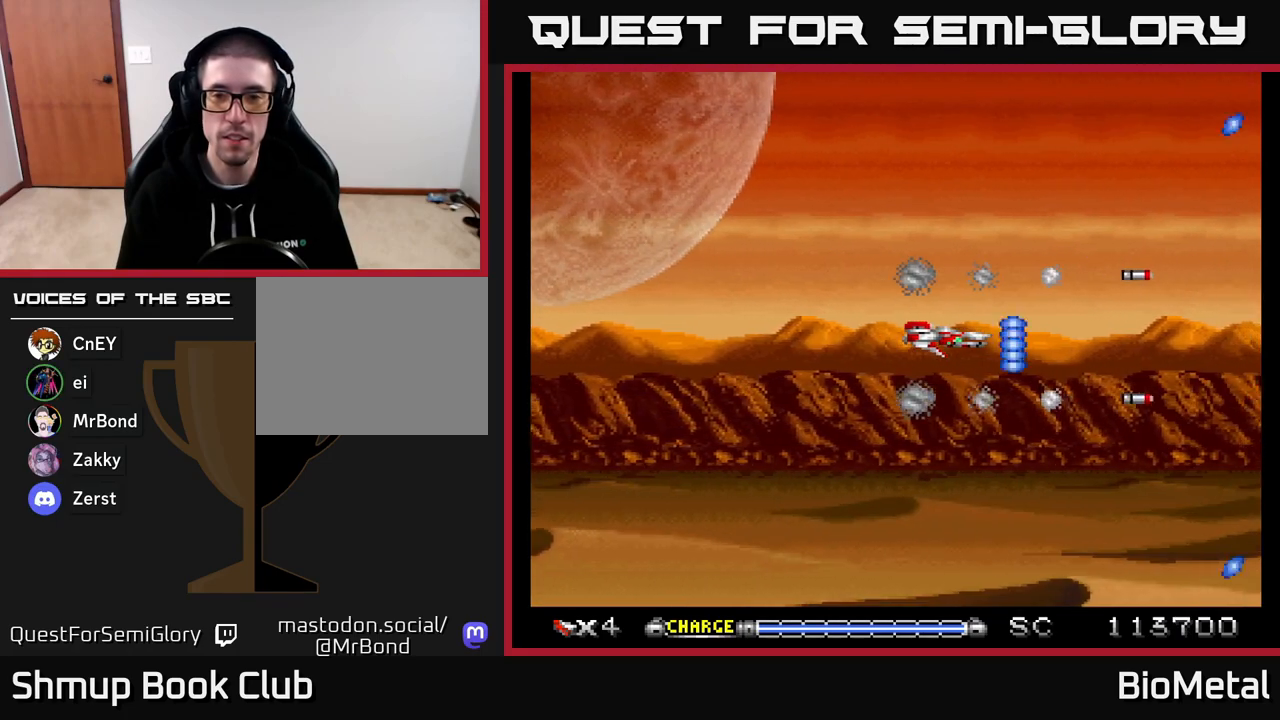
{"buttons": ["A"], "right_stick": "center", "events": []}
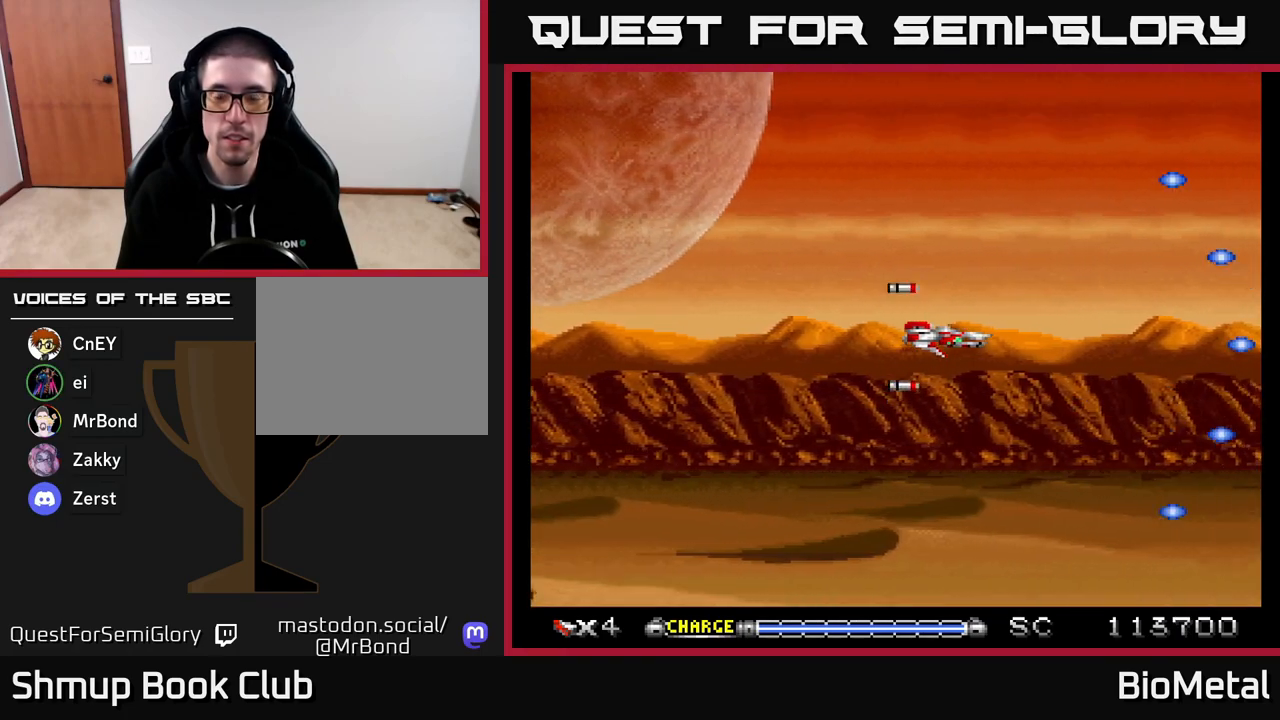
{"buttons": ["A"], "right_stick": "center", "events": []}
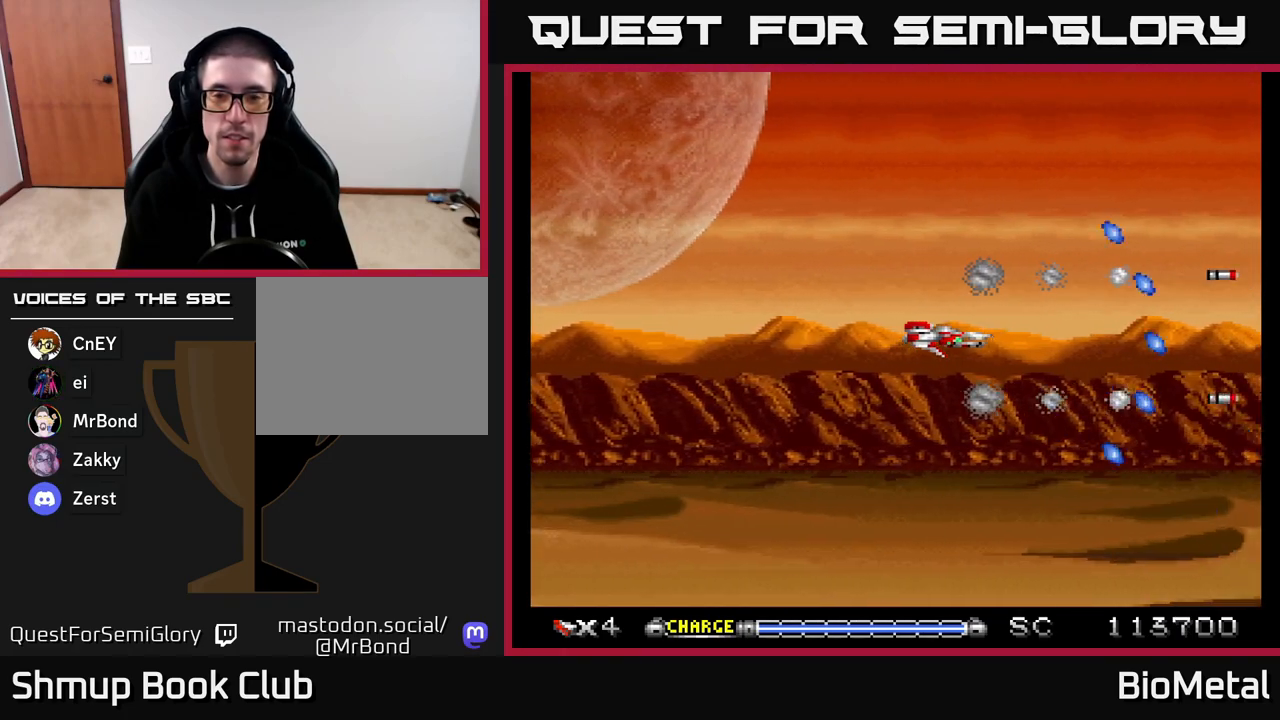
{"buttons": ["A"], "right_stick": "center", "events": []}
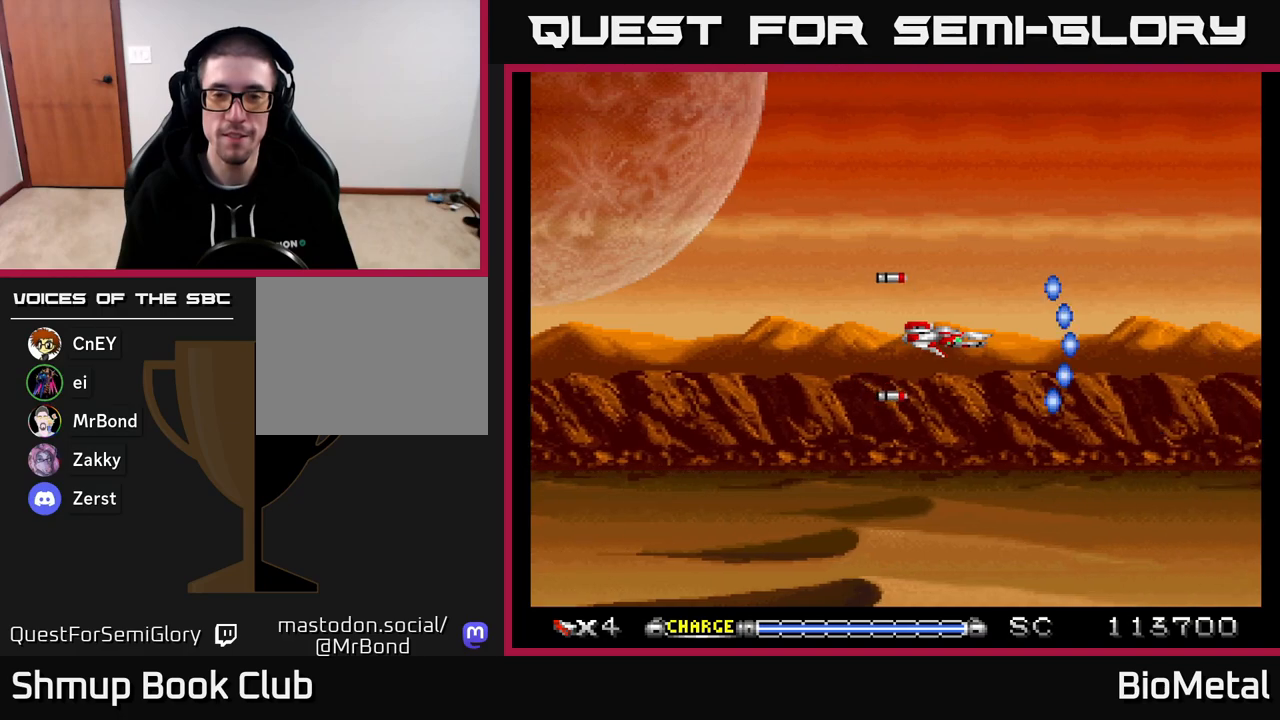
{"buttons": ["A"], "right_stick": "center", "events": []}
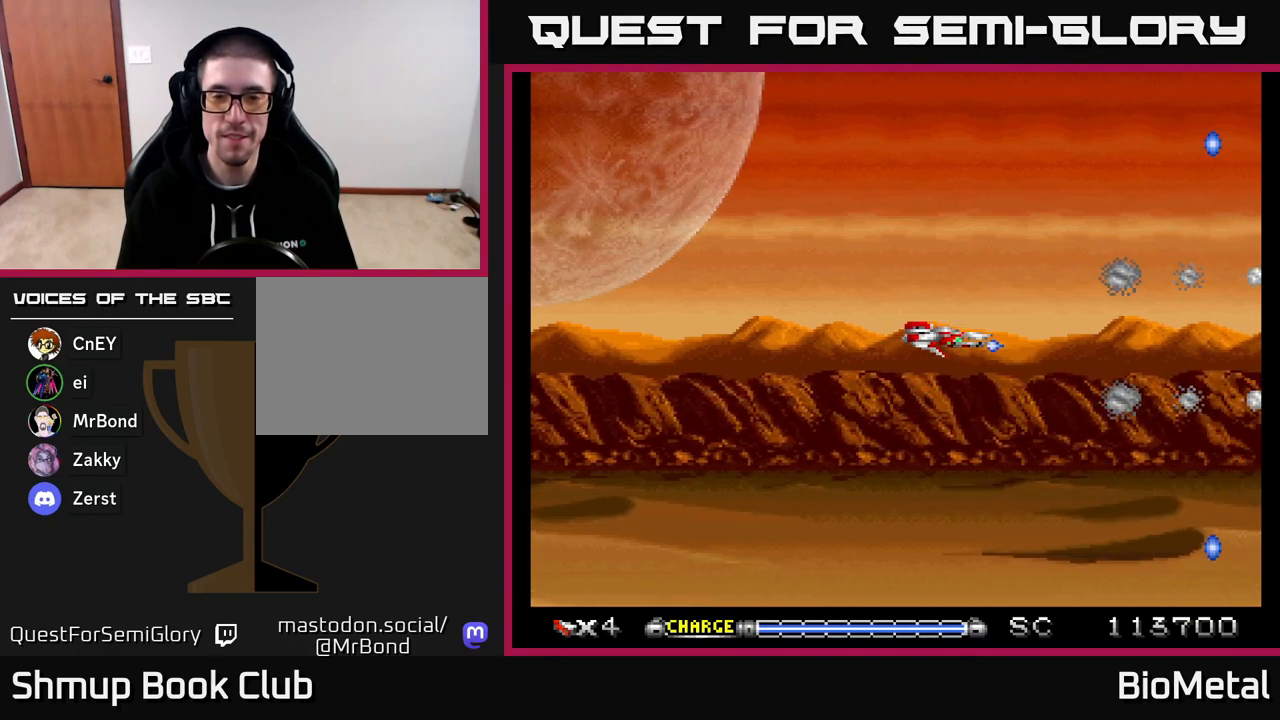
{"buttons": ["A"], "right_stick": "center", "events": []}
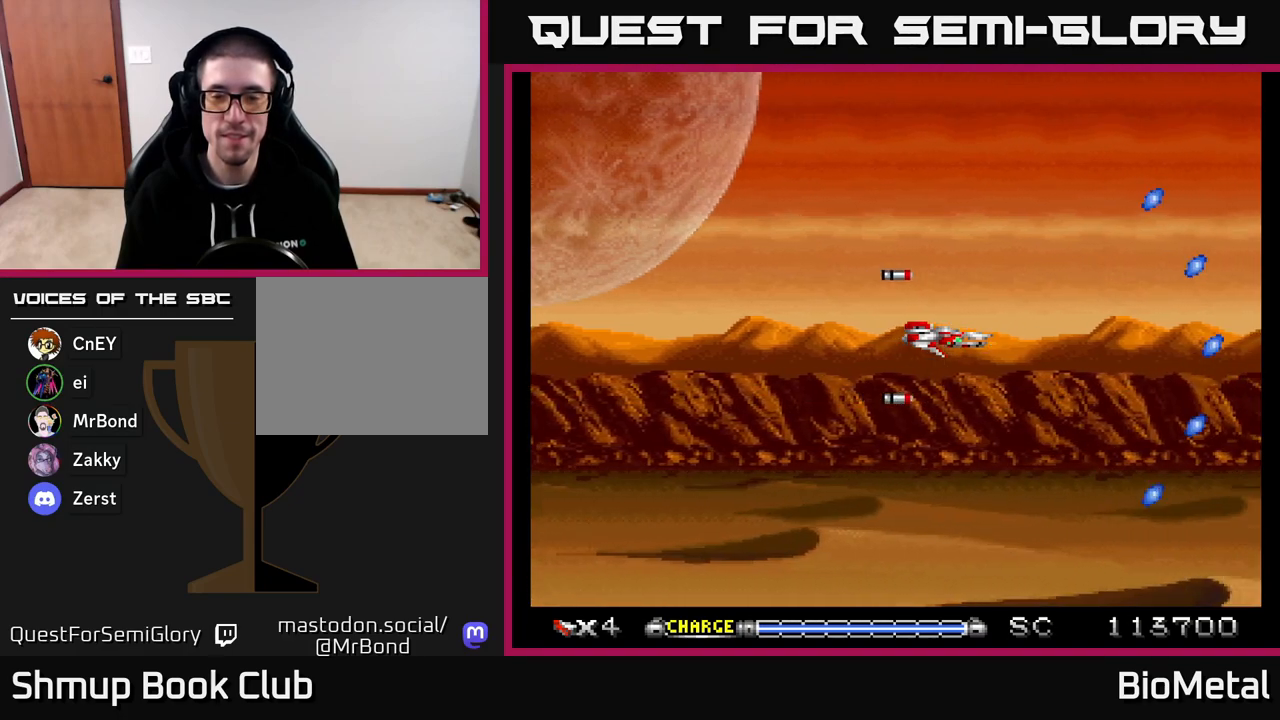
{"buttons": ["A"], "right_stick": "center", "events": []}
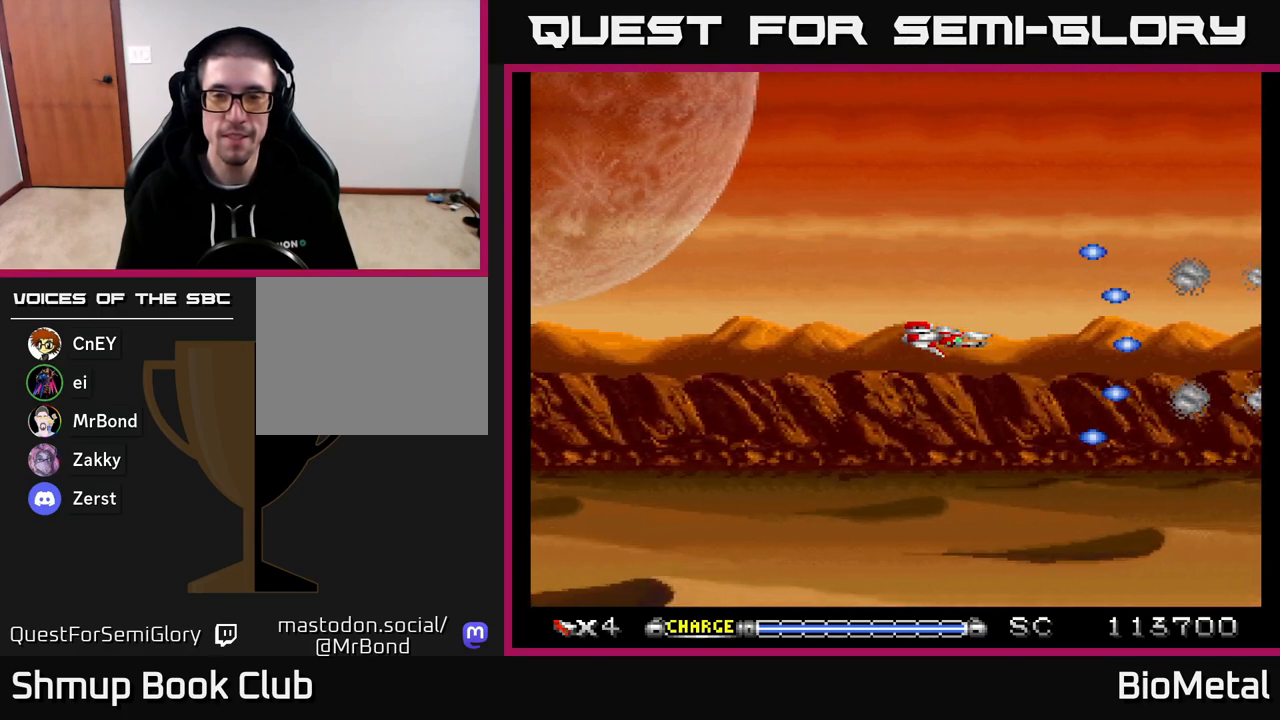
{"buttons": ["A"], "right_stick": "center", "events": []}
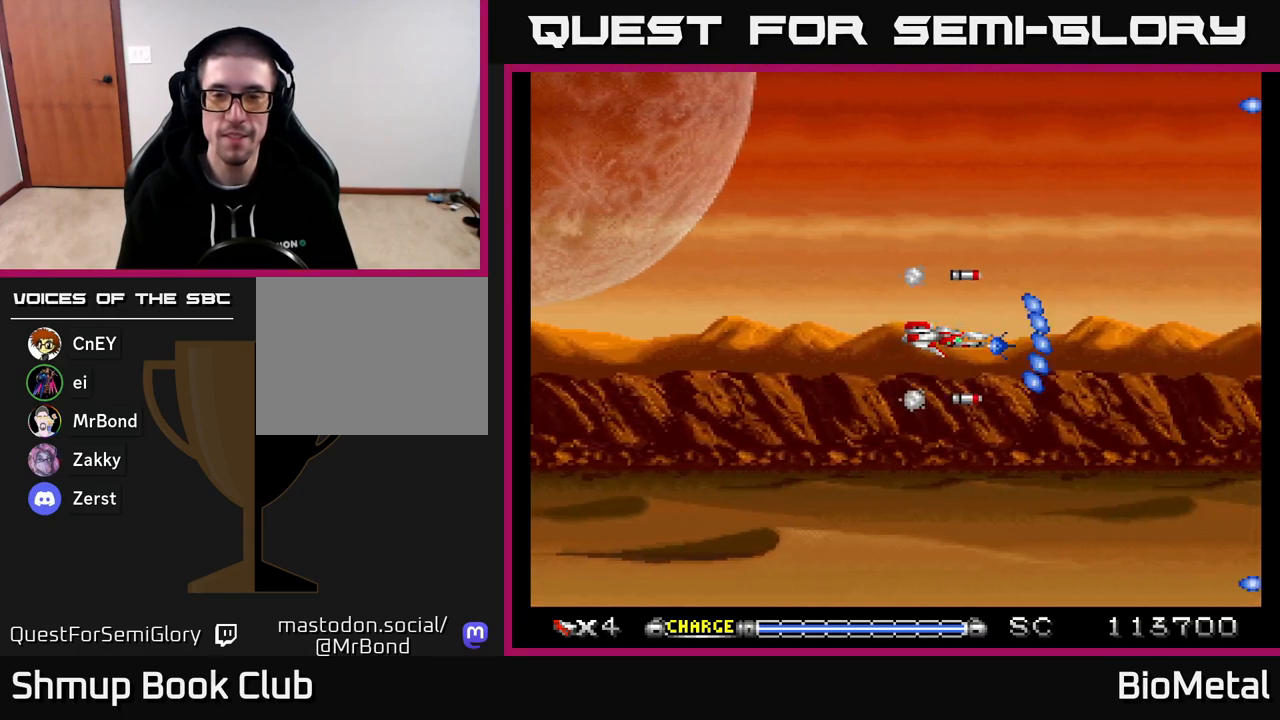
{"buttons": ["A"], "right_stick": "center", "events": []}
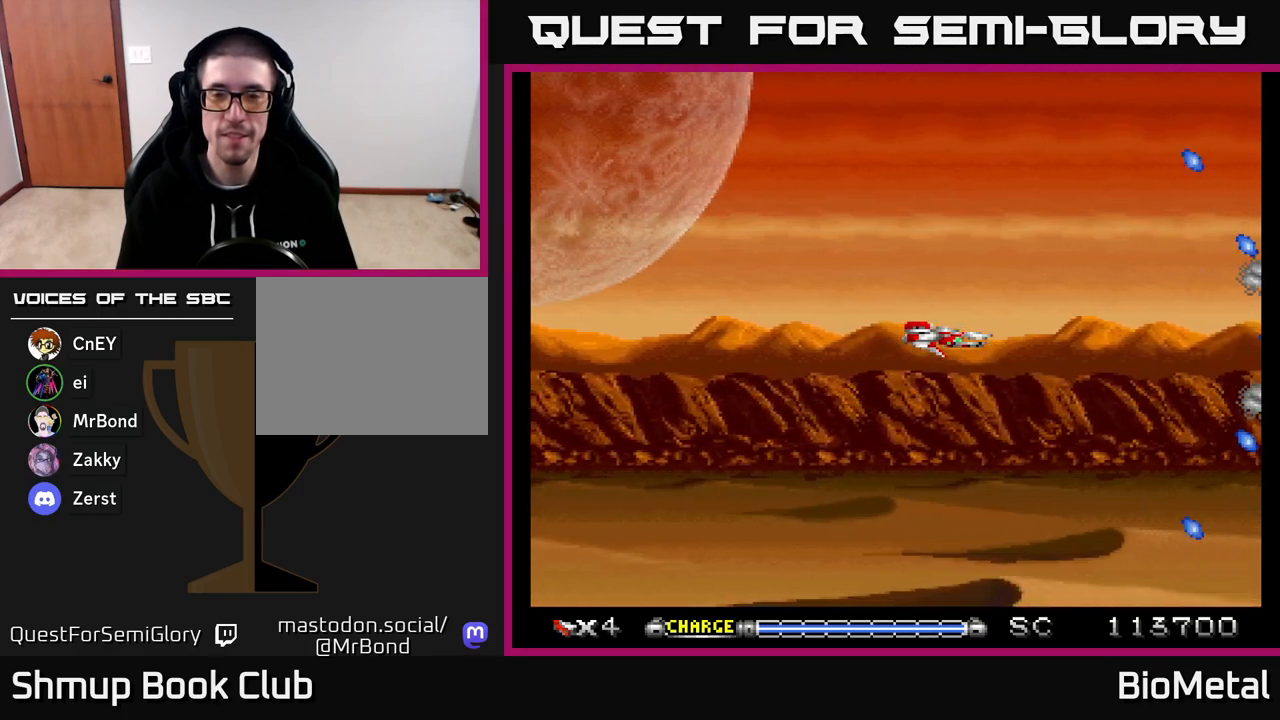
{"buttons": ["A"], "right_stick": "center", "events": []}
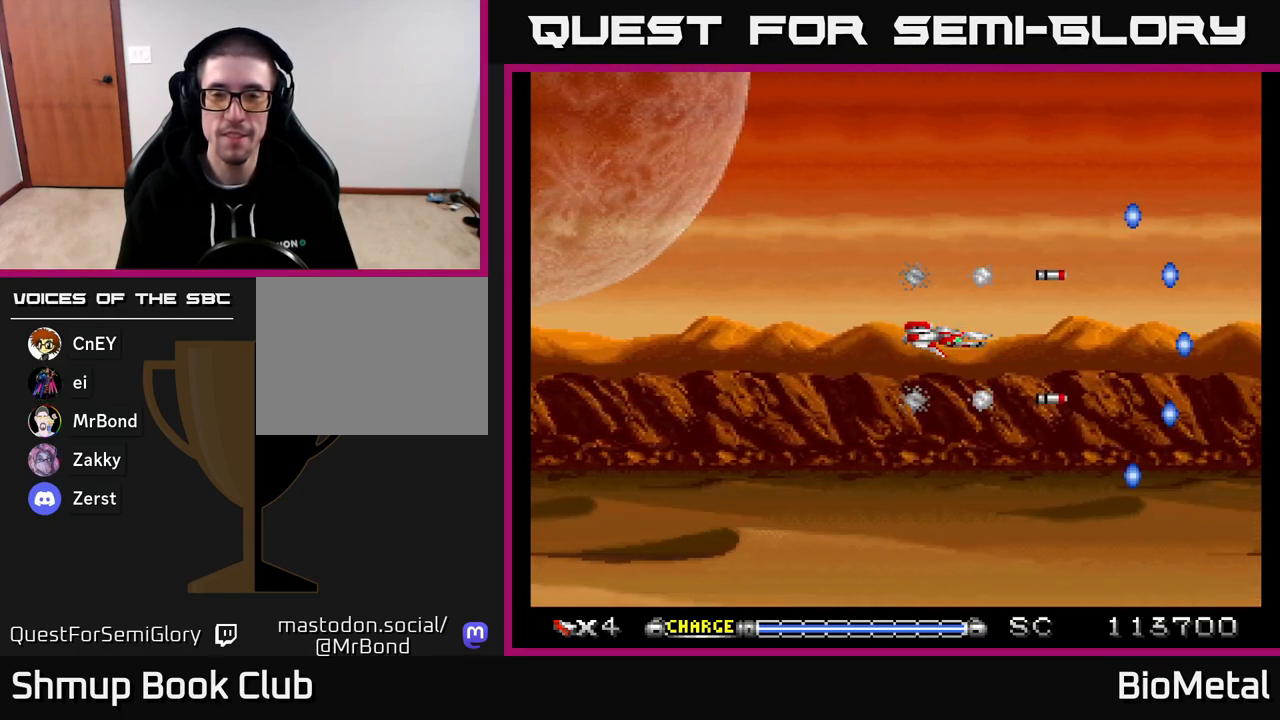
{"buttons": ["A"], "right_stick": "center", "events": []}
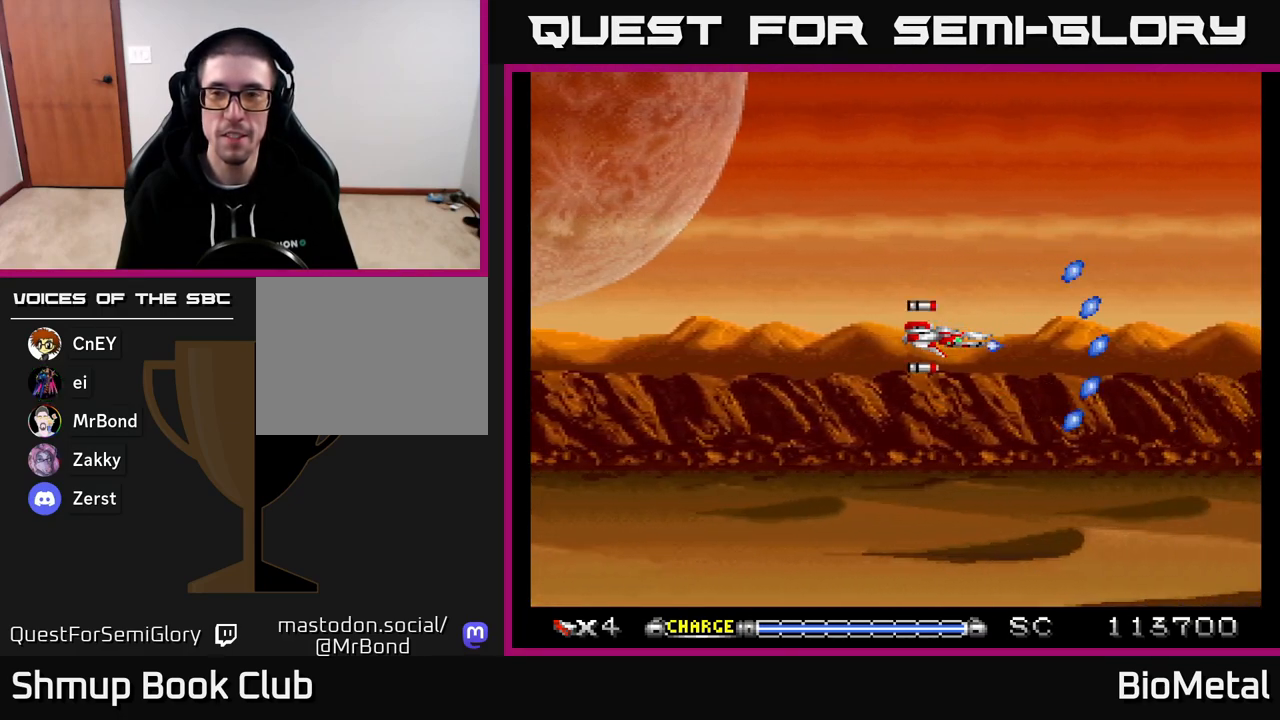
{"buttons": ["A"], "right_stick": "center", "events": []}
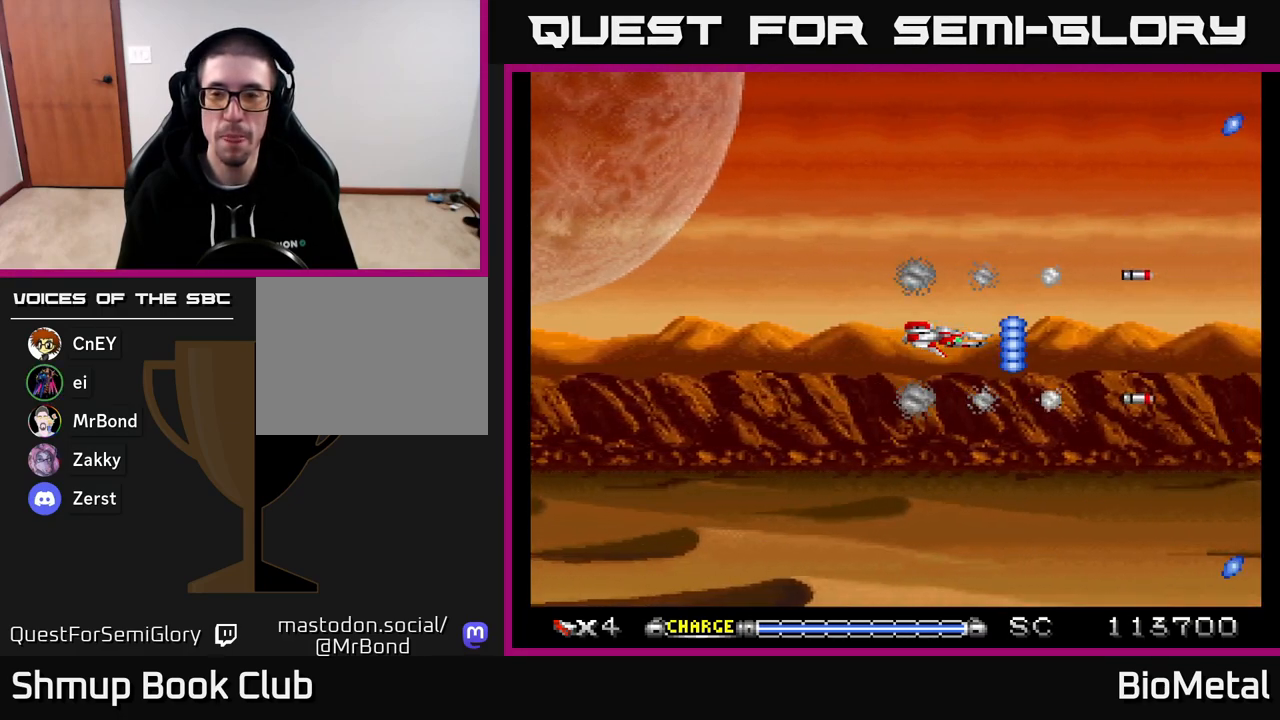
{"buttons": ["A"], "right_stick": "center", "events": []}
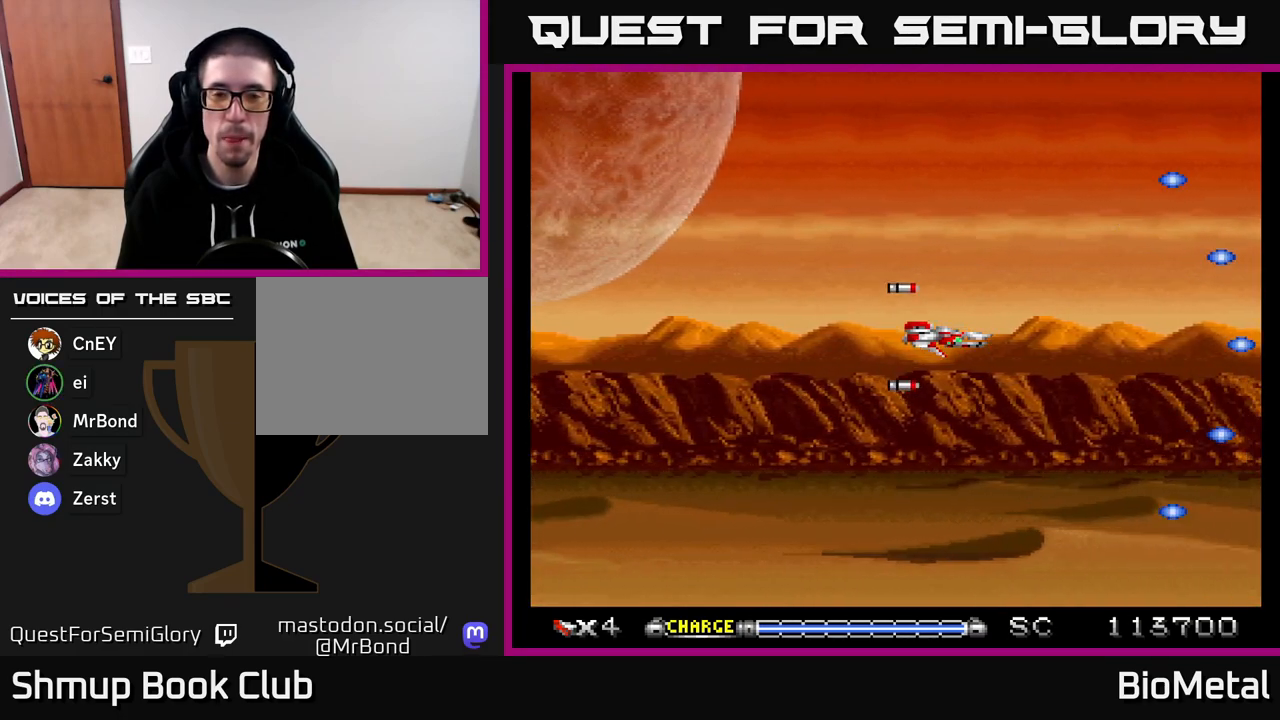
{"buttons": ["A"], "right_stick": "center", "events": []}
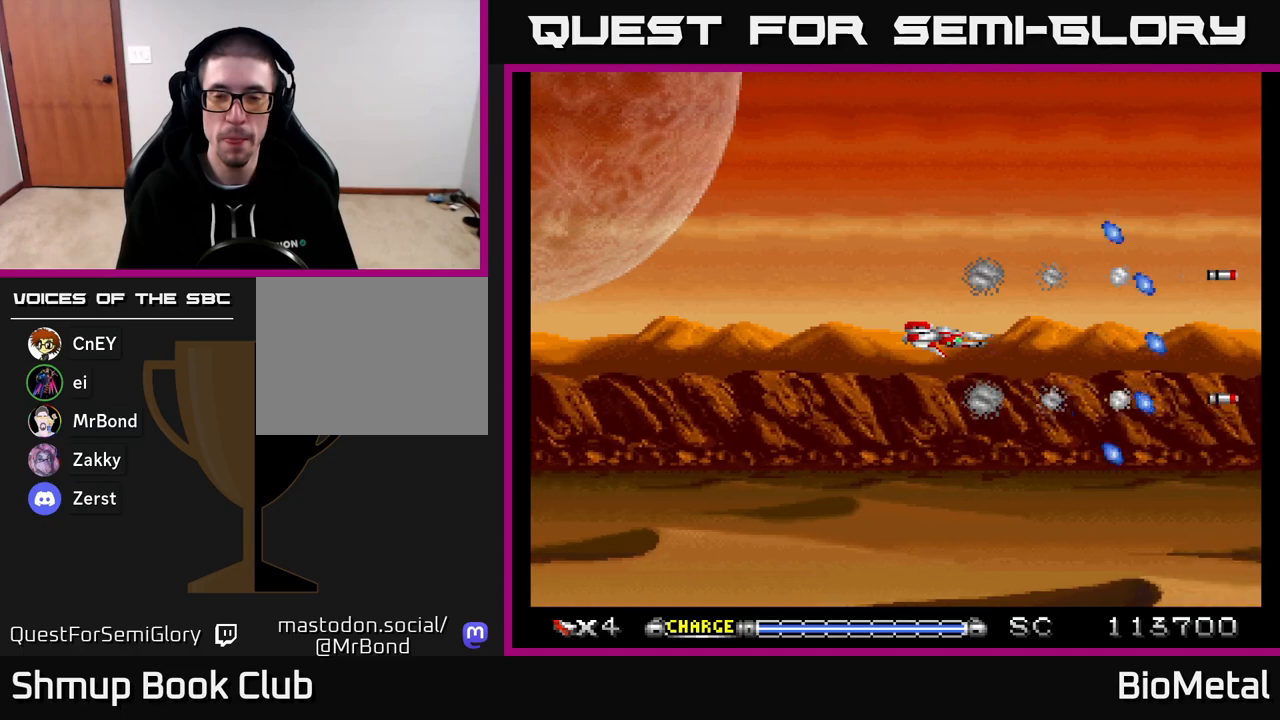
{"buttons": ["A"], "right_stick": "center", "events": []}
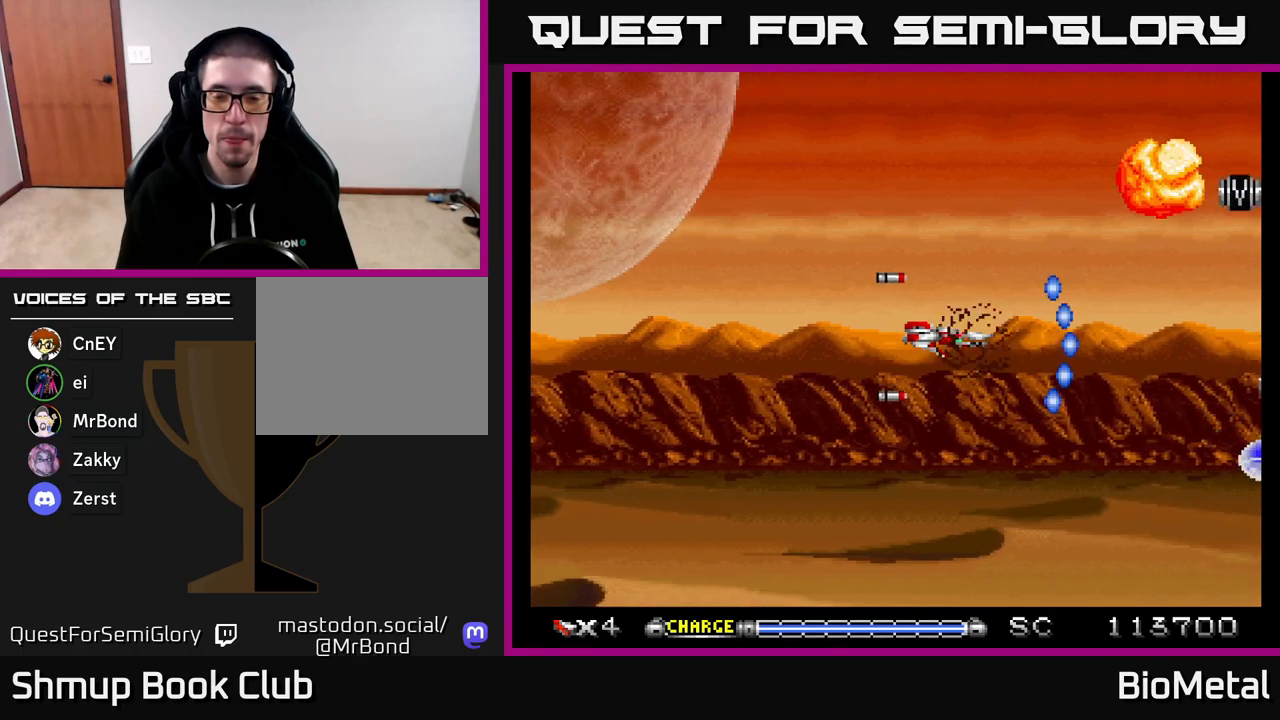
{"buttons": ["A"], "right_stick": "center", "events": []}
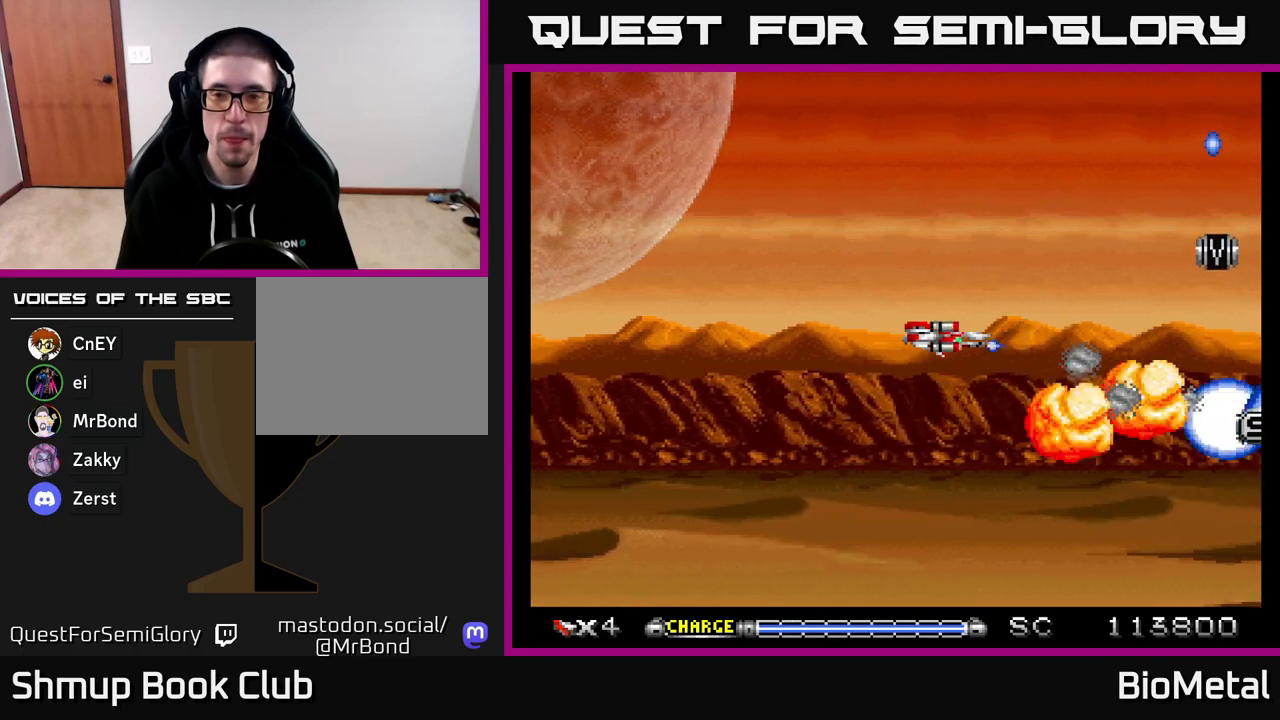
{"buttons": ["A"], "right_stick": "center", "events": []}
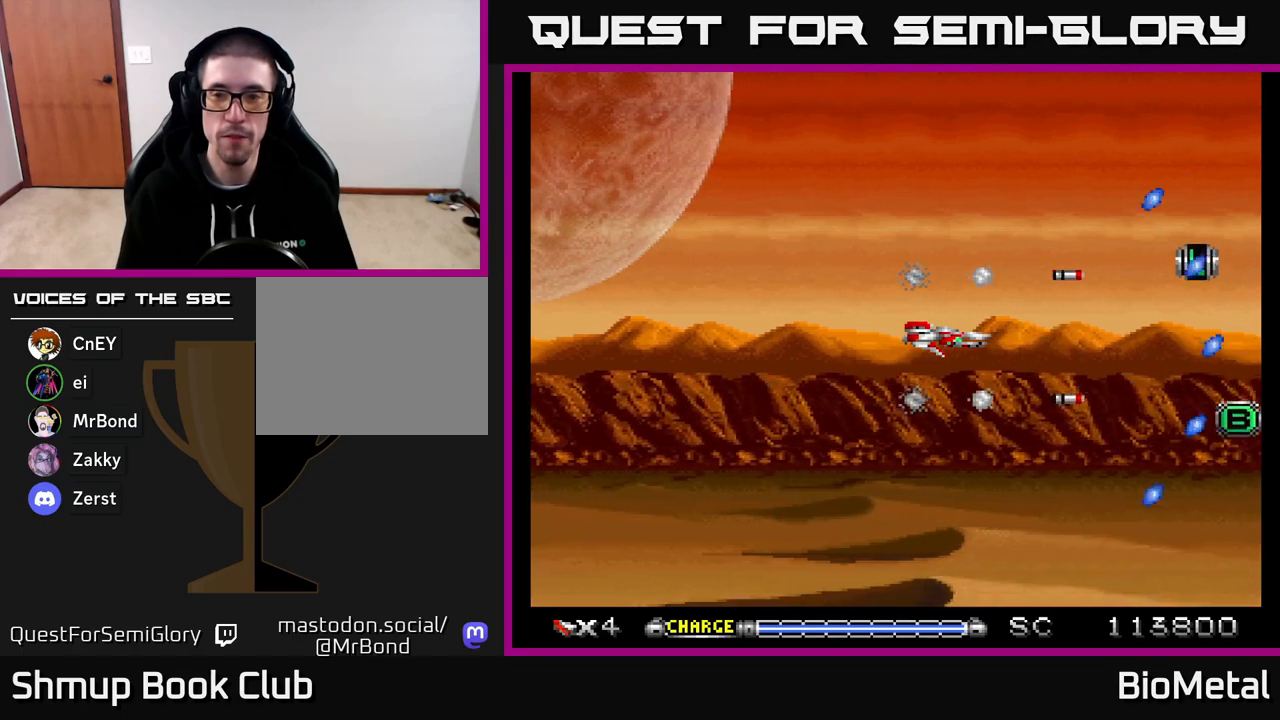
{"buttons": ["A"], "right_stick": "center", "events": []}
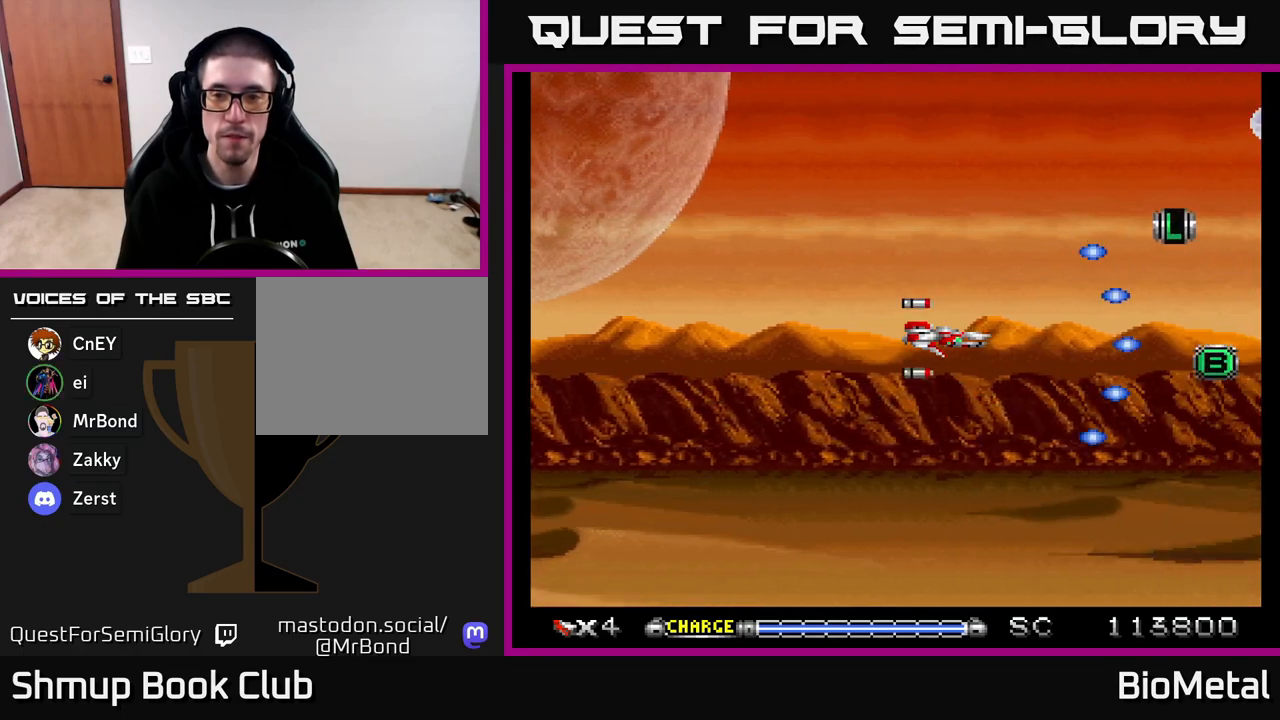
{"buttons": ["A"], "right_stick": "center", "events": []}
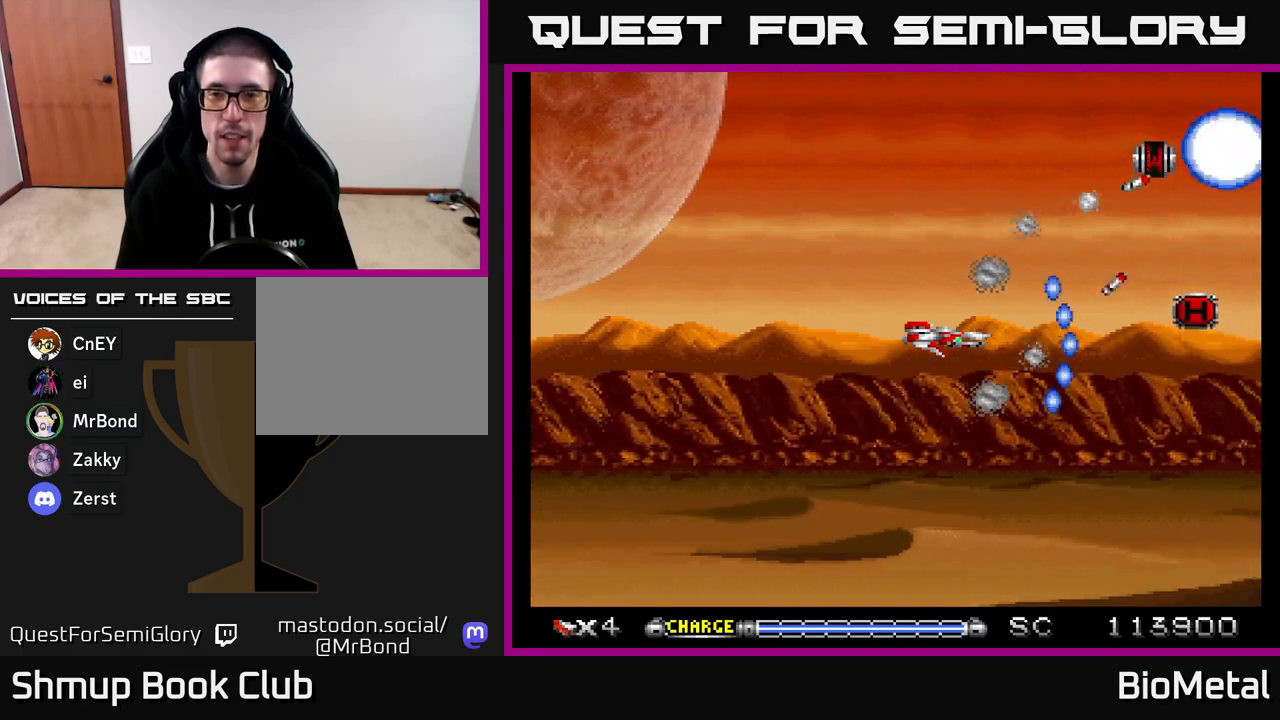
{"buttons": ["A"], "right_stick": "center", "events": []}
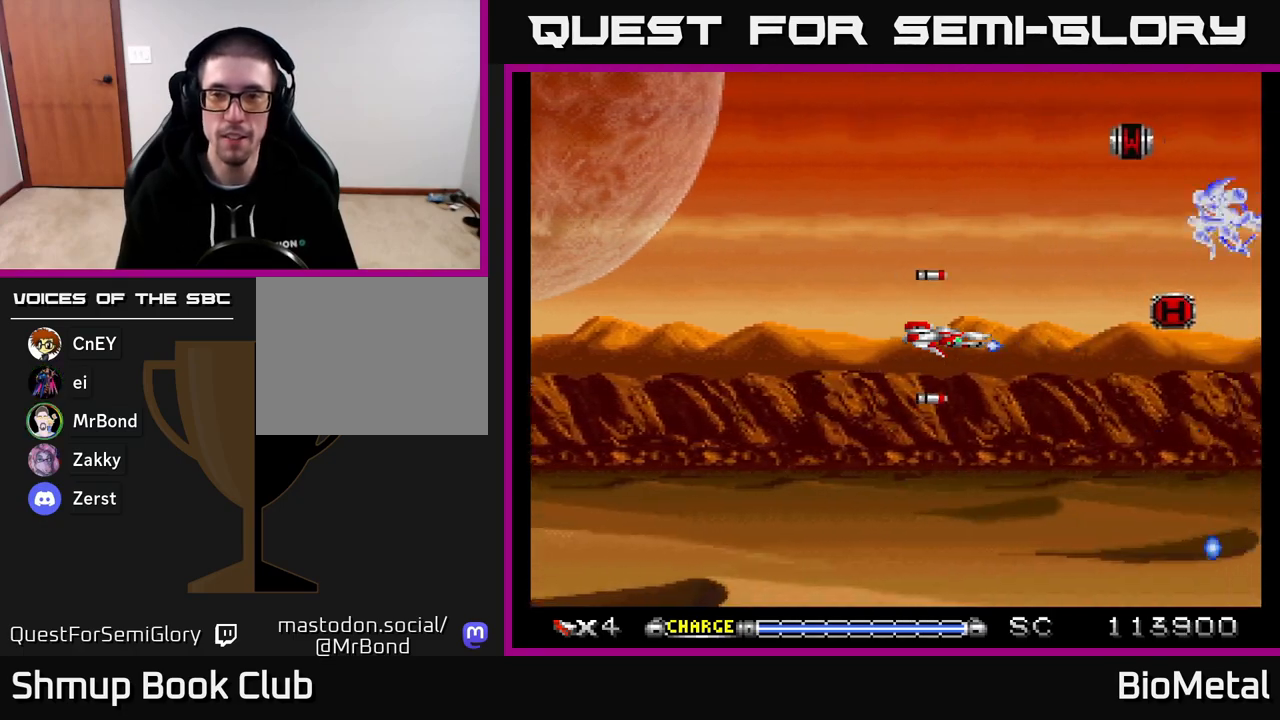
{"buttons": ["A"], "right_stick": "center", "events": []}
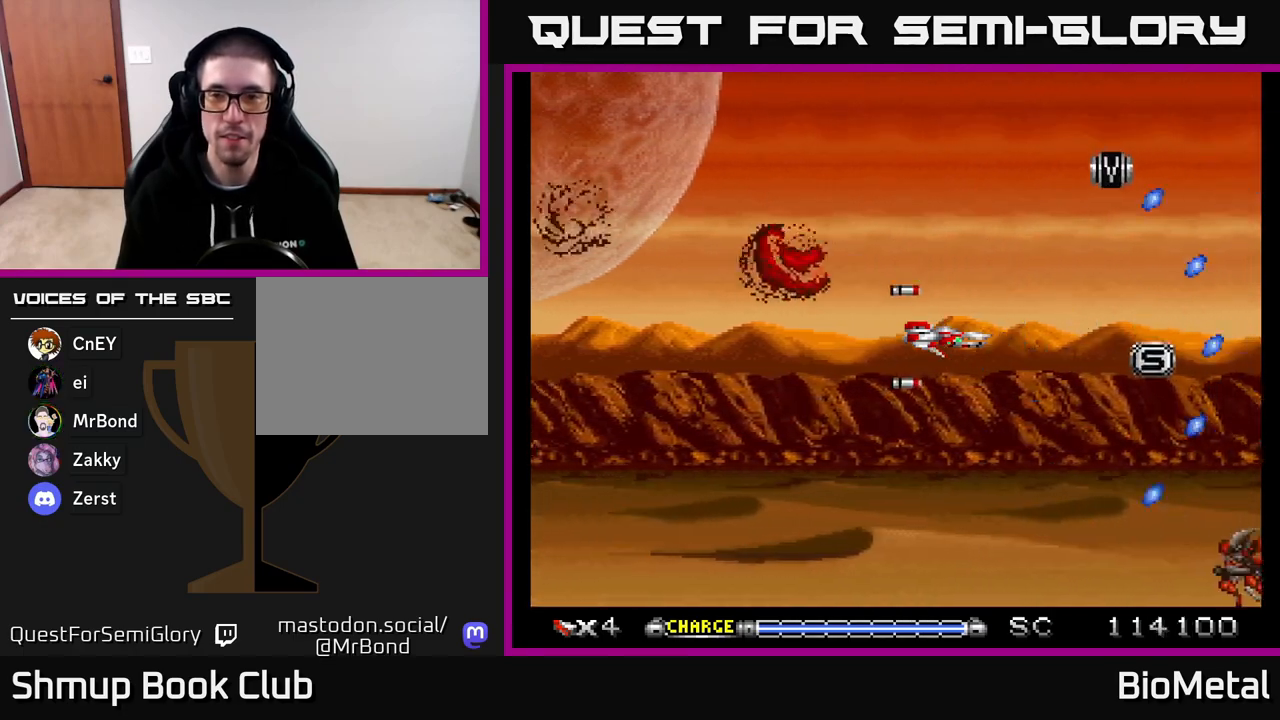
{"buttons": ["A", "DPAD_UP", "DPAD_RIGHT"], "right_stick": "center", "events": [[267, "DPAD_RIGHT", "down"], [267, "DPAD_UP", "down"]]}
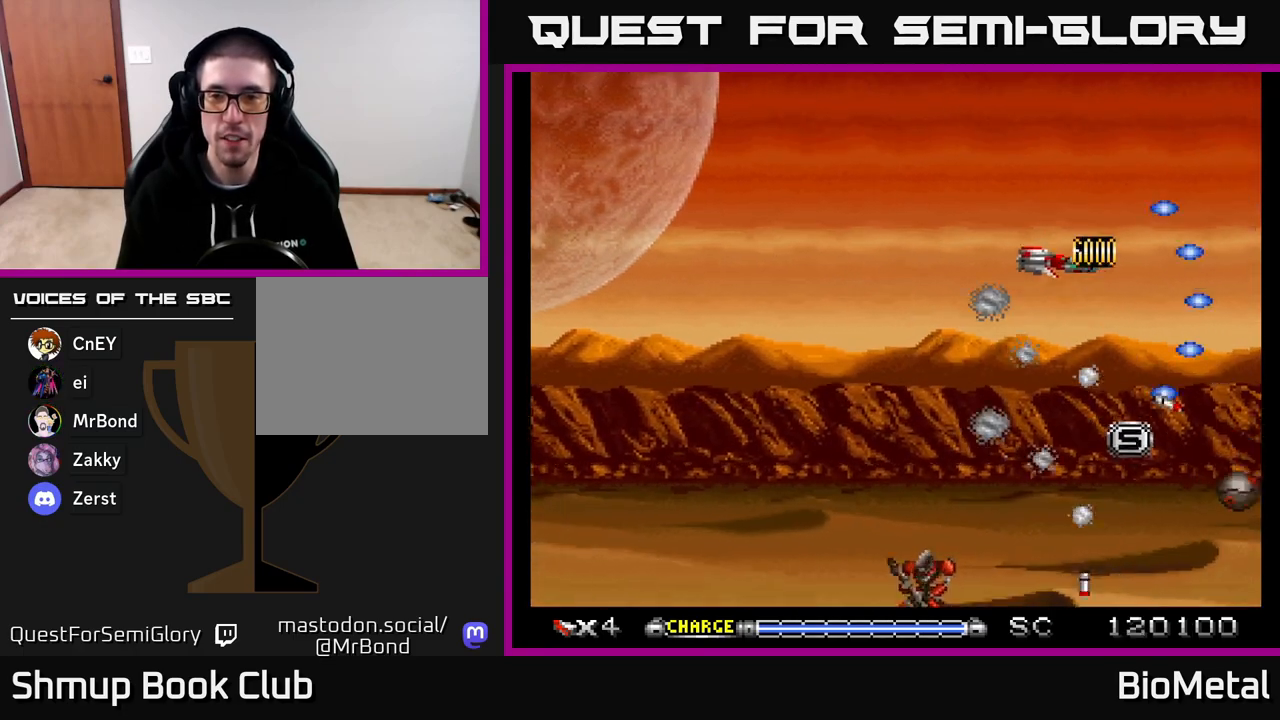
{"buttons": ["A", "DPAD_LEFT"], "right_stick": "center", "events": [[33, "DPAD_UP", "up"], [67, "DPAD_DOWN", "down"], [67, "DPAD_RIGHT", "up"], [100, "DPAD_LEFT", "down"], [317, "DPAD_DOWN", "up"]]}
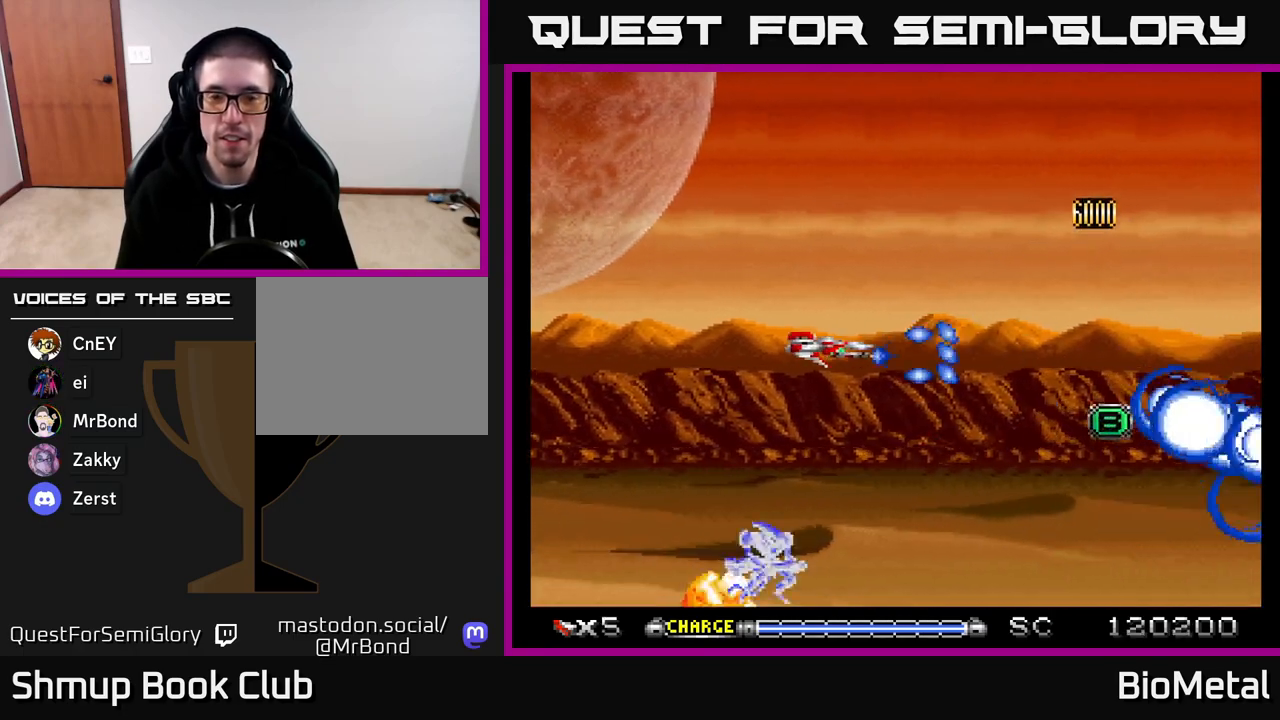
{"buttons": ["A", "DPAD_DOWN", "DPAD_LEFT"], "right_stick": "center", "events": [[267, "DPAD_DOWN", "down"]]}